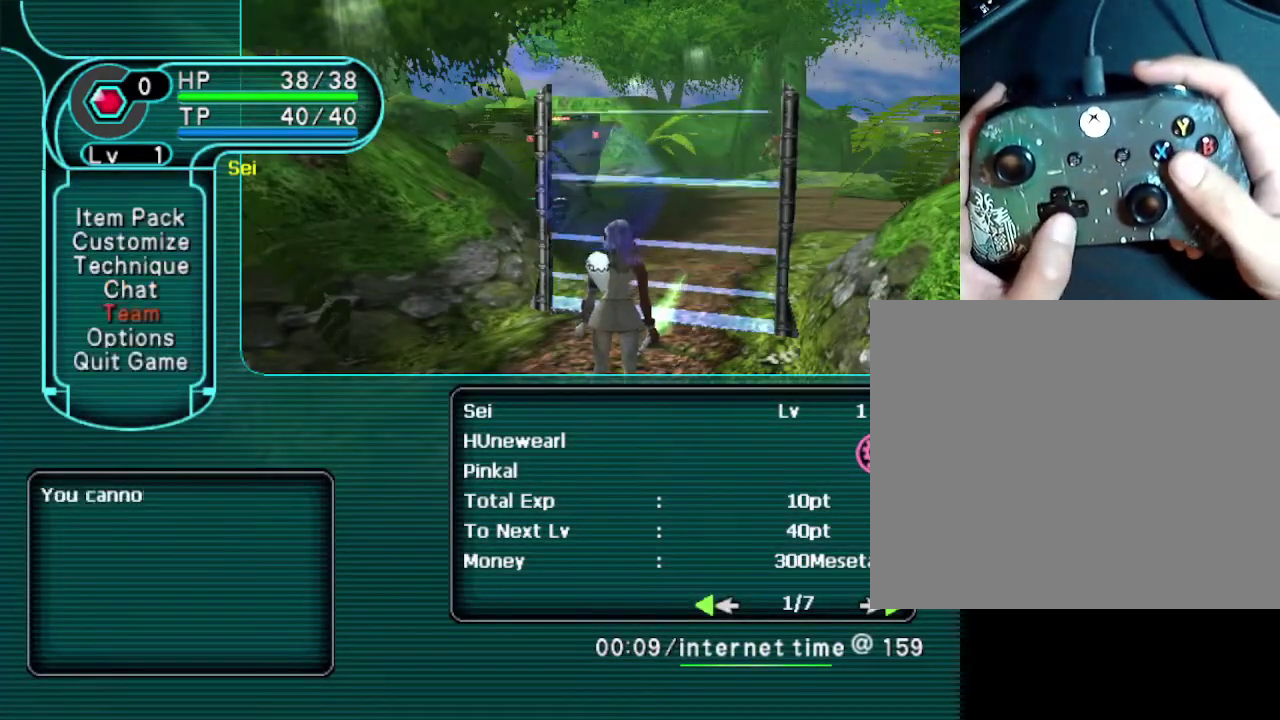
Gameplay with a controller (Xbox layout); each line is a JSON object with the inputs held at the frame after it (dt_ms = milliseconds from this image to that frame). "events" lists button and stick changes between this image and that frame as [ms after this image, input, new state], when the widget could be followed in between. Not read: L3 R3.
{"dt_ms": 600, "buttons": [], "left_stick": "center", "right_stick": "center", "events": [[33, "DPAD_DOWN", "up"], [100, "DPAD_DOWN", "down"], [200, "DPAD_DOWN", "up"]]}
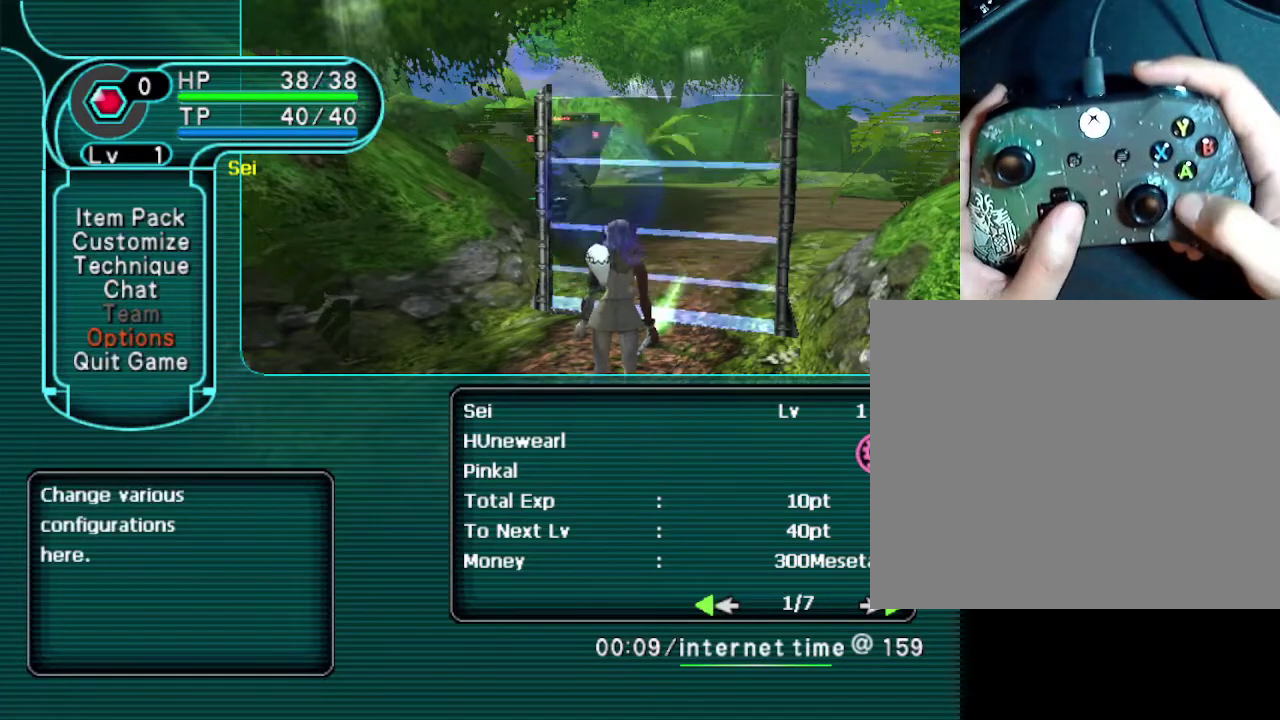
{"dt_ms": 500, "buttons": [], "left_stick": "center", "right_stick": "center", "events": []}
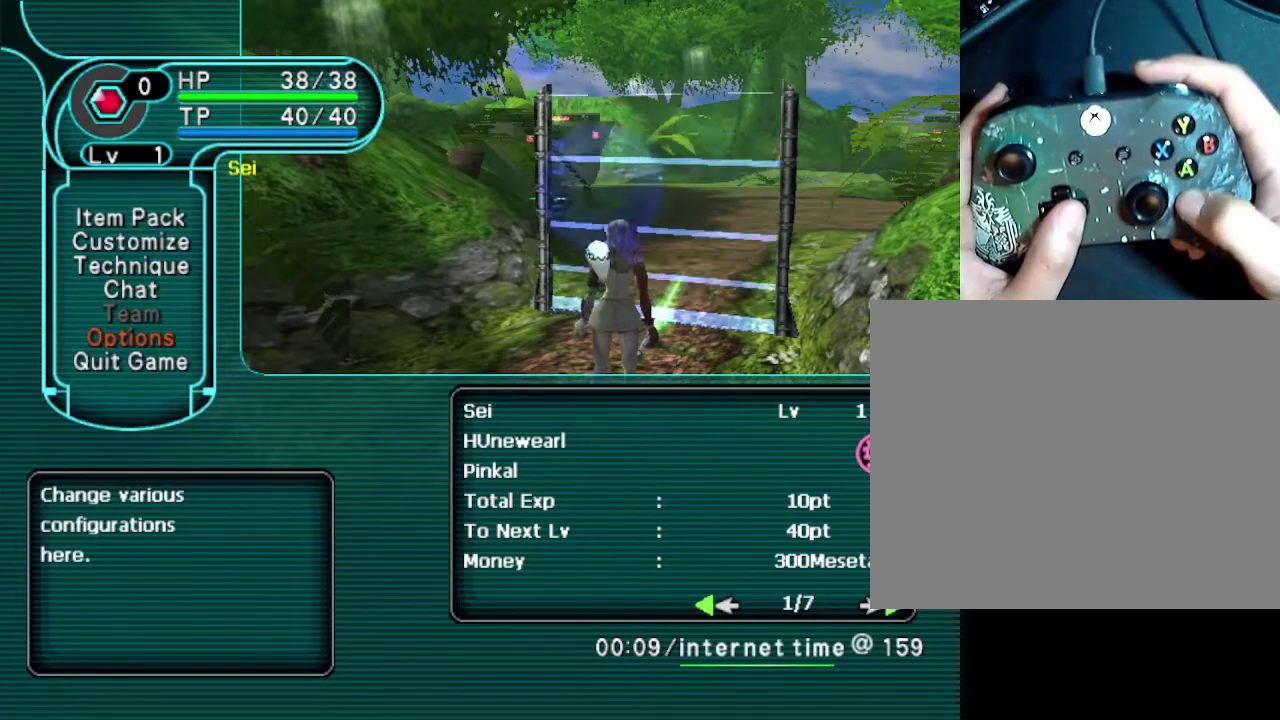
{"dt_ms": 400, "buttons": ["A"], "left_stick": "center", "right_stick": "center", "events": [[300, "A", "down"]]}
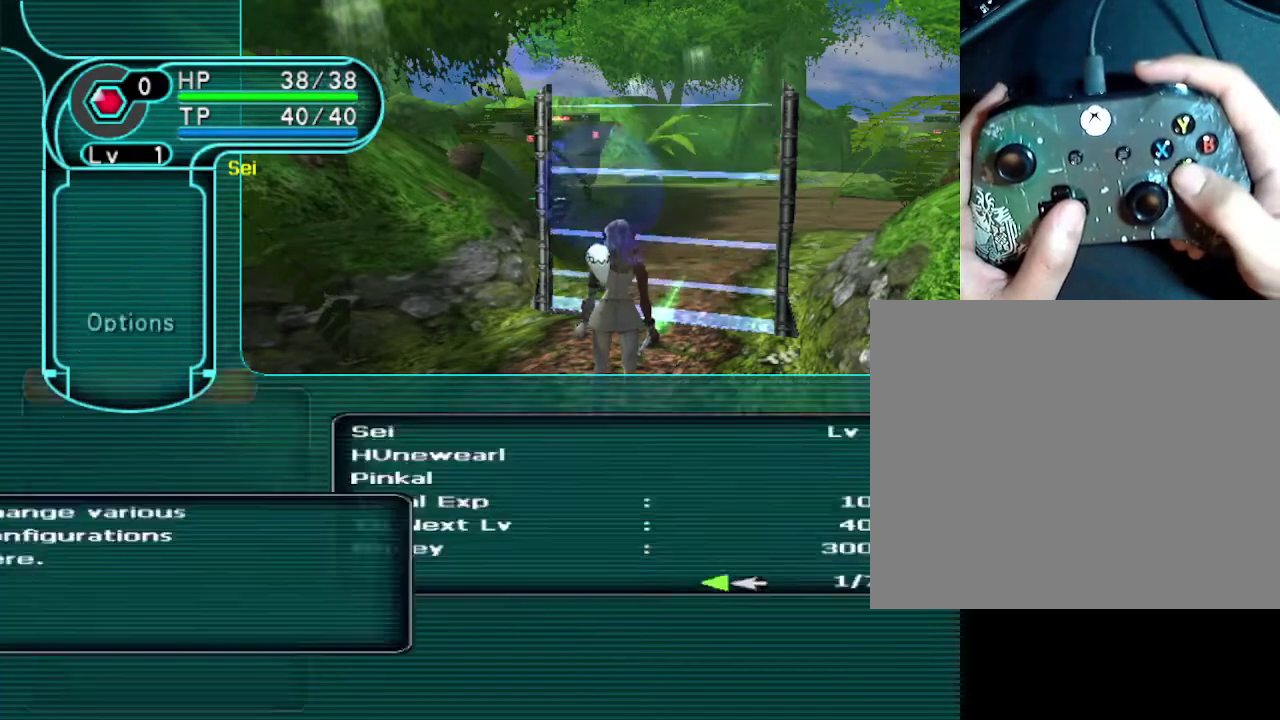
{"dt_ms": 600, "buttons": [], "left_stick": "center", "right_stick": "center", "events": [[33, "A", "up"]]}
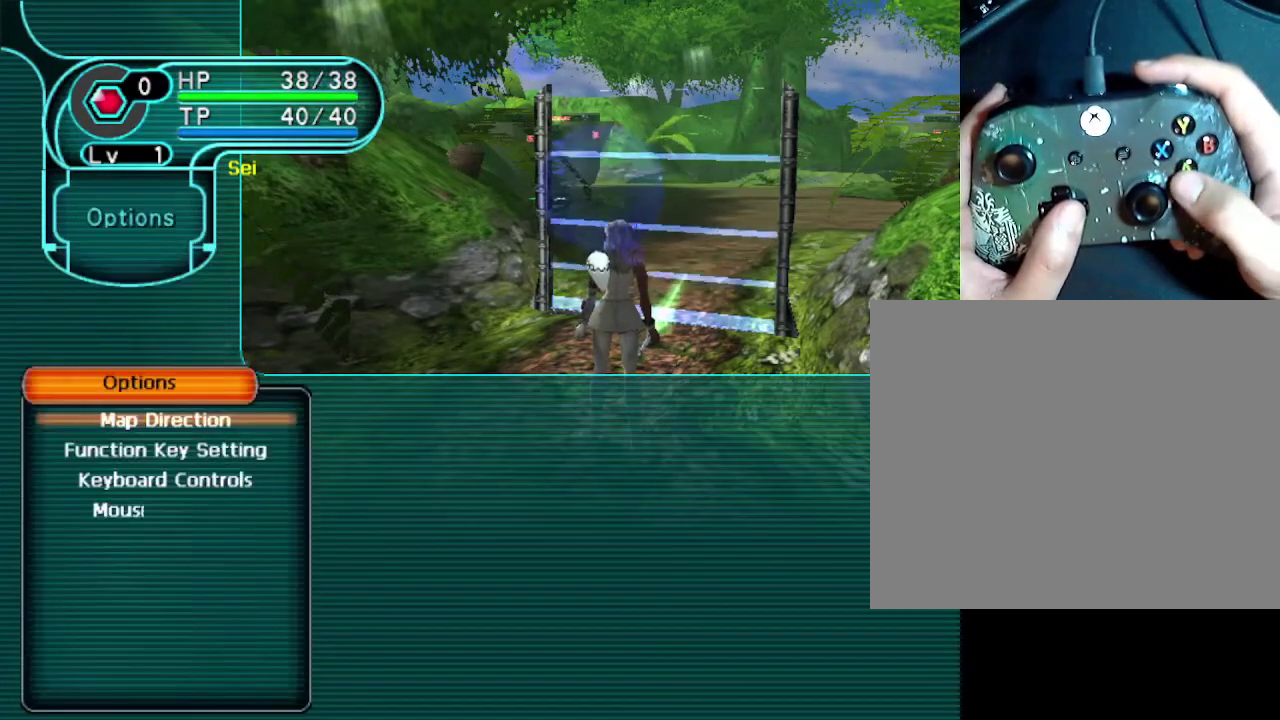
{"dt_ms": 500, "buttons": [], "left_stick": "center", "right_stick": "center", "events": []}
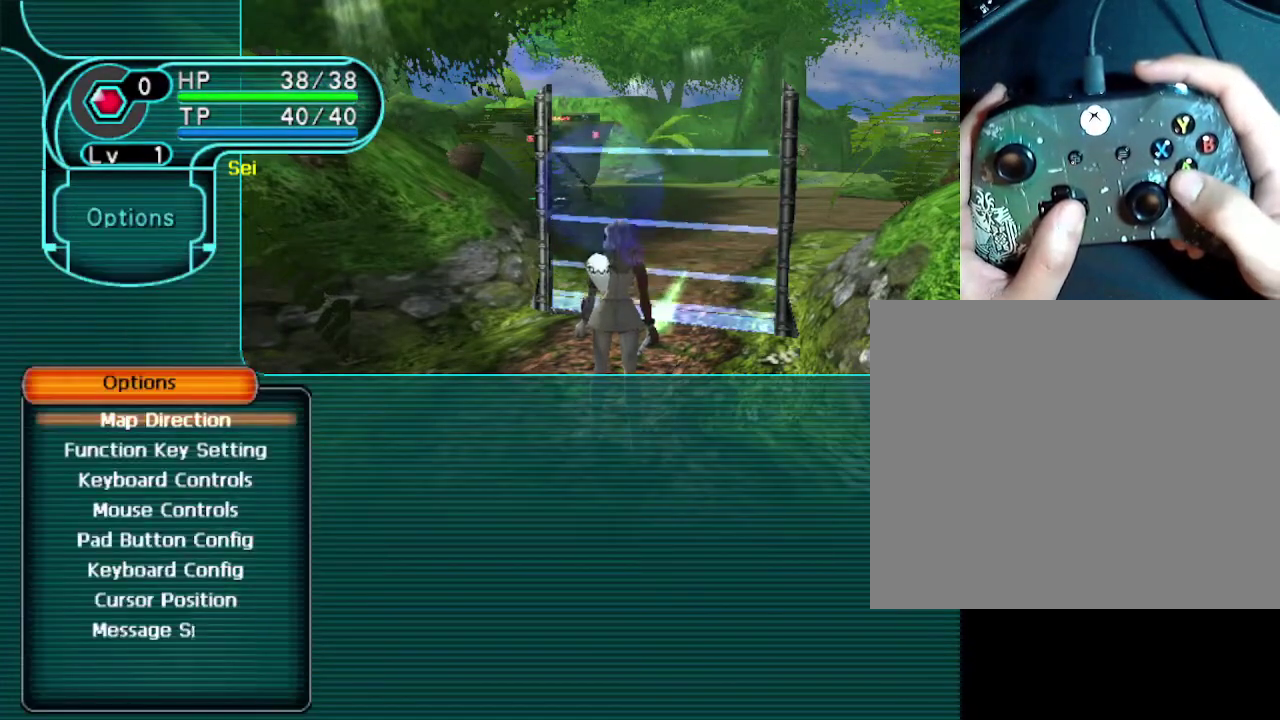
{"dt_ms": 500, "buttons": [], "left_stick": "center", "right_stick": "center", "events": []}
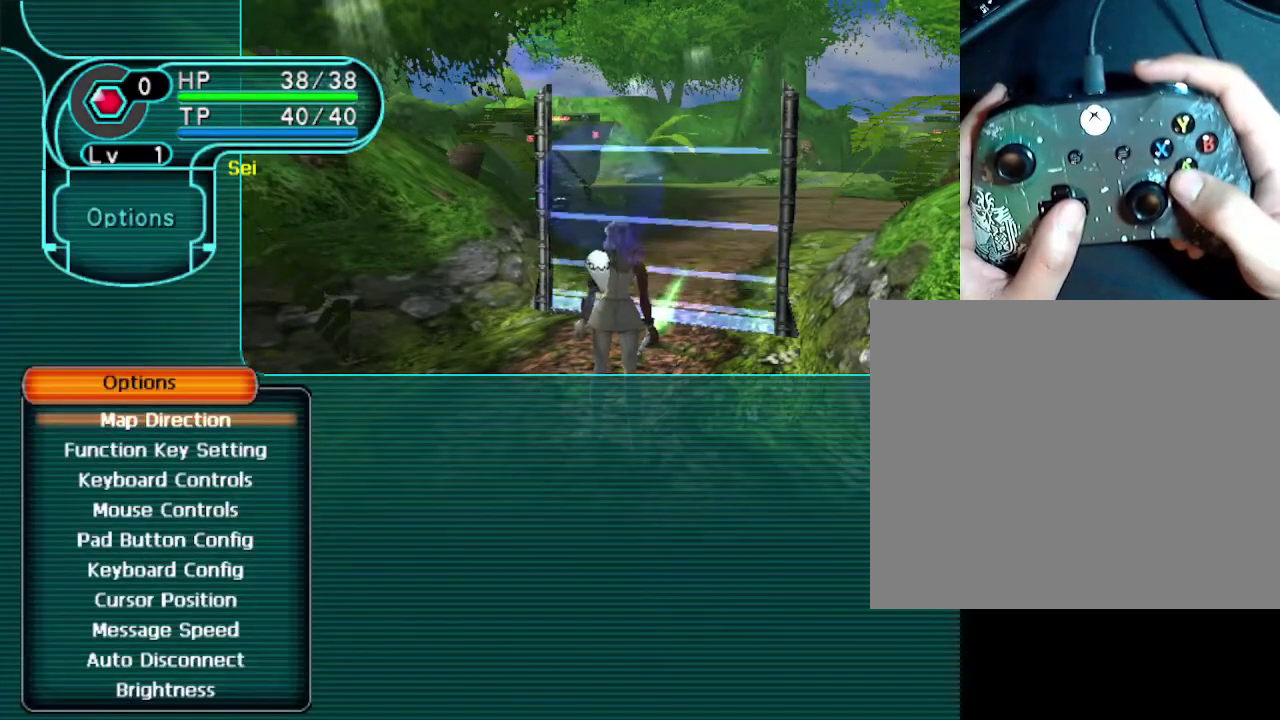
{"dt_ms": 500, "buttons": [], "left_stick": "center", "right_stick": "center", "events": []}
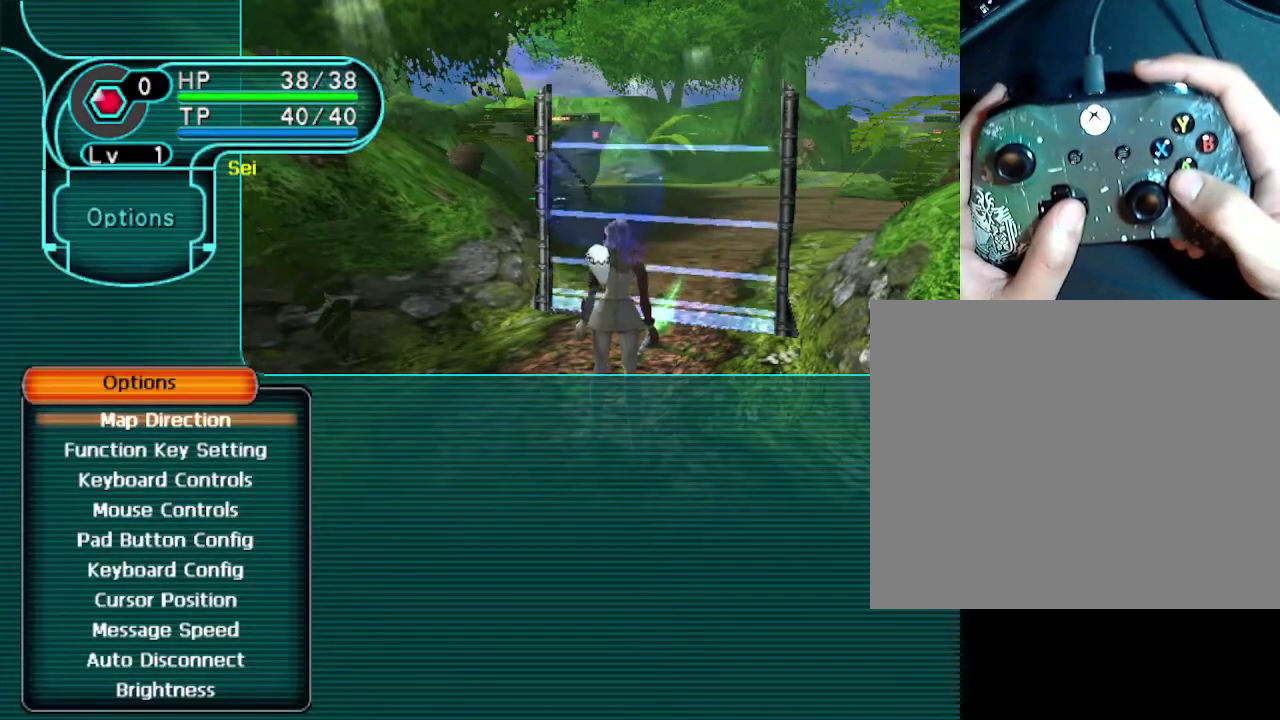
{"dt_ms": 600, "buttons": ["DPAD_DOWN"], "left_stick": "center", "right_stick": "center", "events": [[600, "DPAD_DOWN", "down"]]}
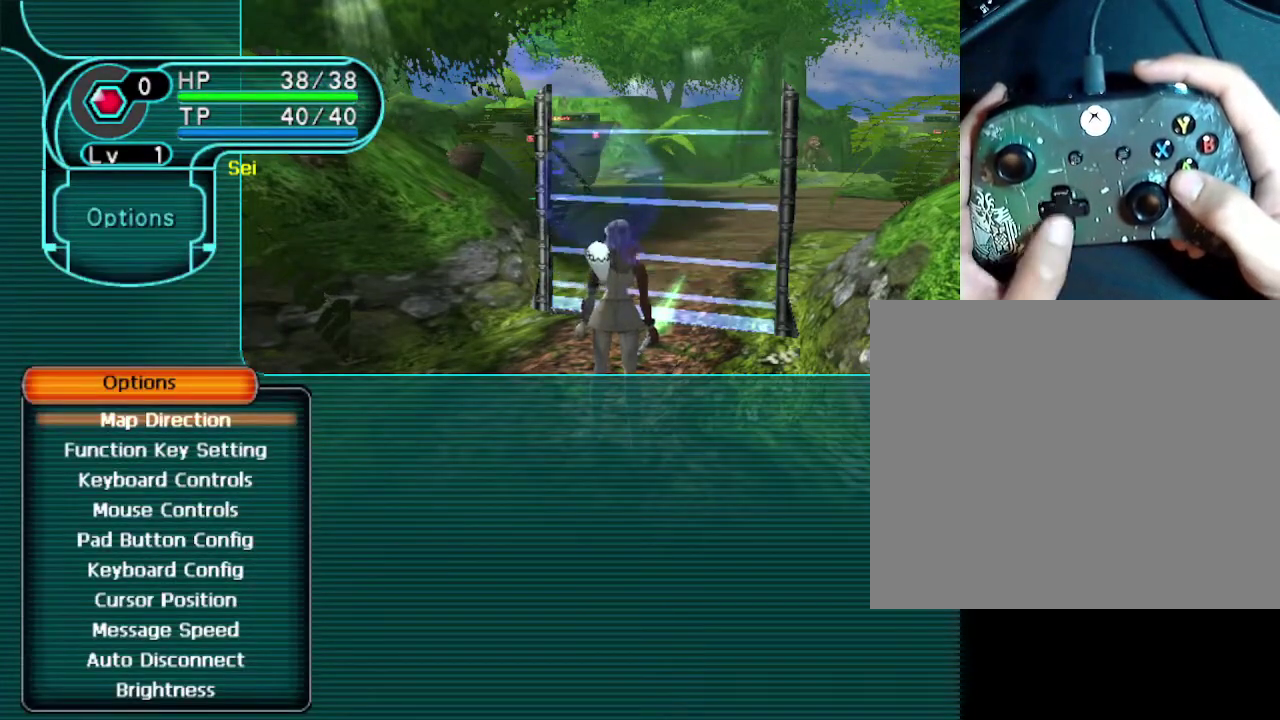
{"dt_ms": 400, "buttons": [], "left_stick": "center", "right_stick": "center", "events": [[67, "DPAD_DOWN", "up"]]}
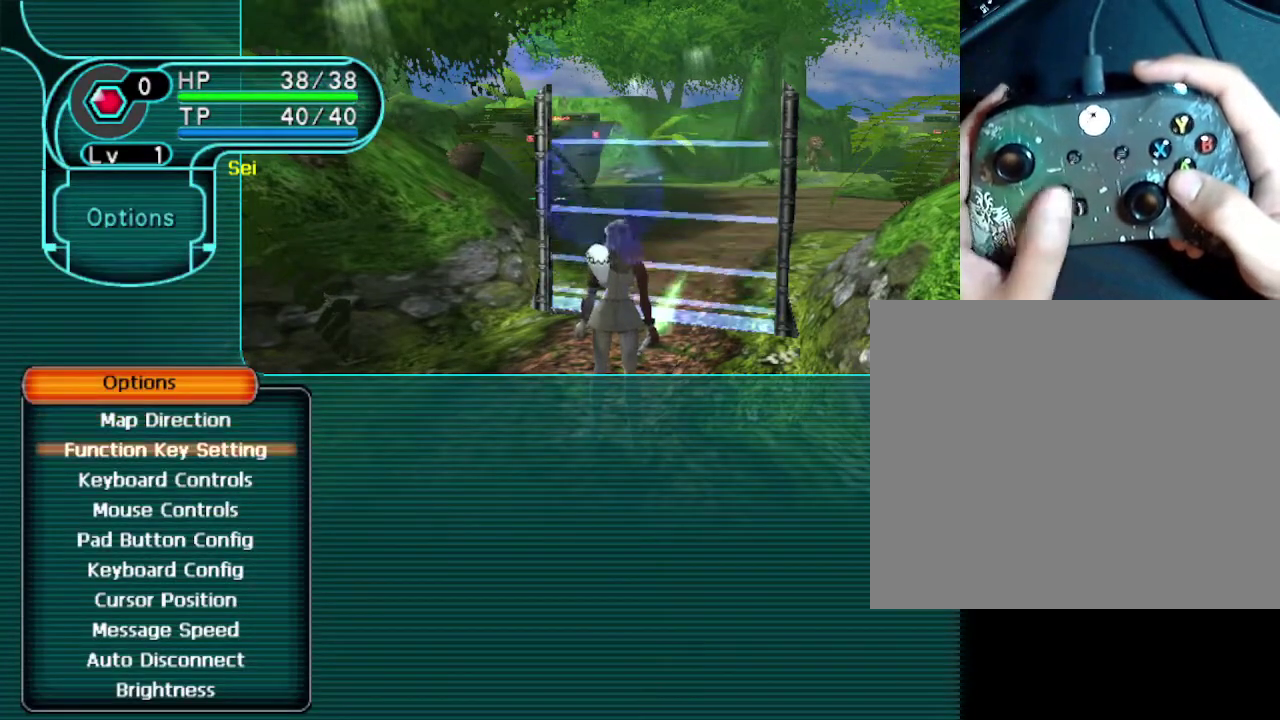
{"dt_ms": 500, "buttons": ["DPAD_DOWN"], "left_stick": "center", "right_stick": "center", "events": [[133, "DPAD_DOWN", "down"], [200, "DPAD_DOWN", "up"], [300, "DPAD_DOWN", "down"], [400, "DPAD_DOWN", "up"], [467, "DPAD_DOWN", "down"]]}
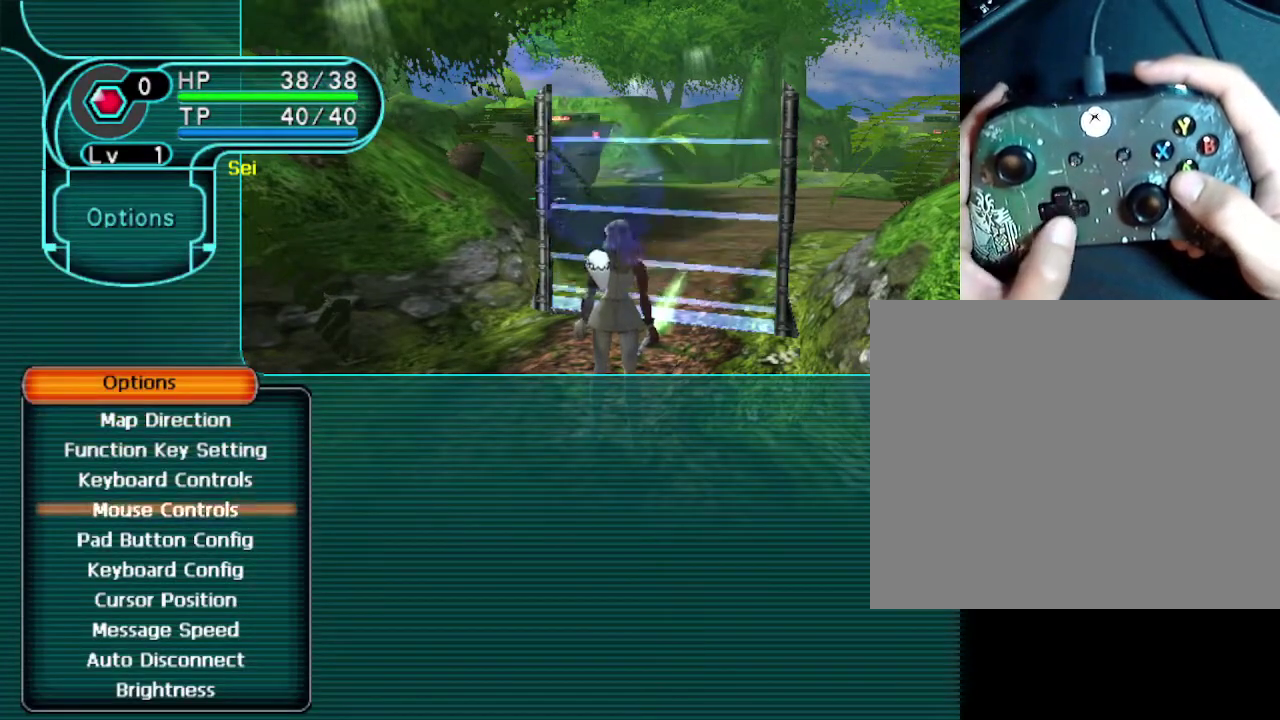
{"dt_ms": 500, "buttons": ["DPAD_DOWN"], "left_stick": "center", "right_stick": "center", "events": [[33, "DPAD_DOWN", "up"], [133, "DPAD_DOWN", "down"], [200, "DPAD_DOWN", "up"], [300, "DPAD_DOWN", "down"], [367, "DPAD_DOWN", "up"], [467, "DPAD_DOWN", "down"]]}
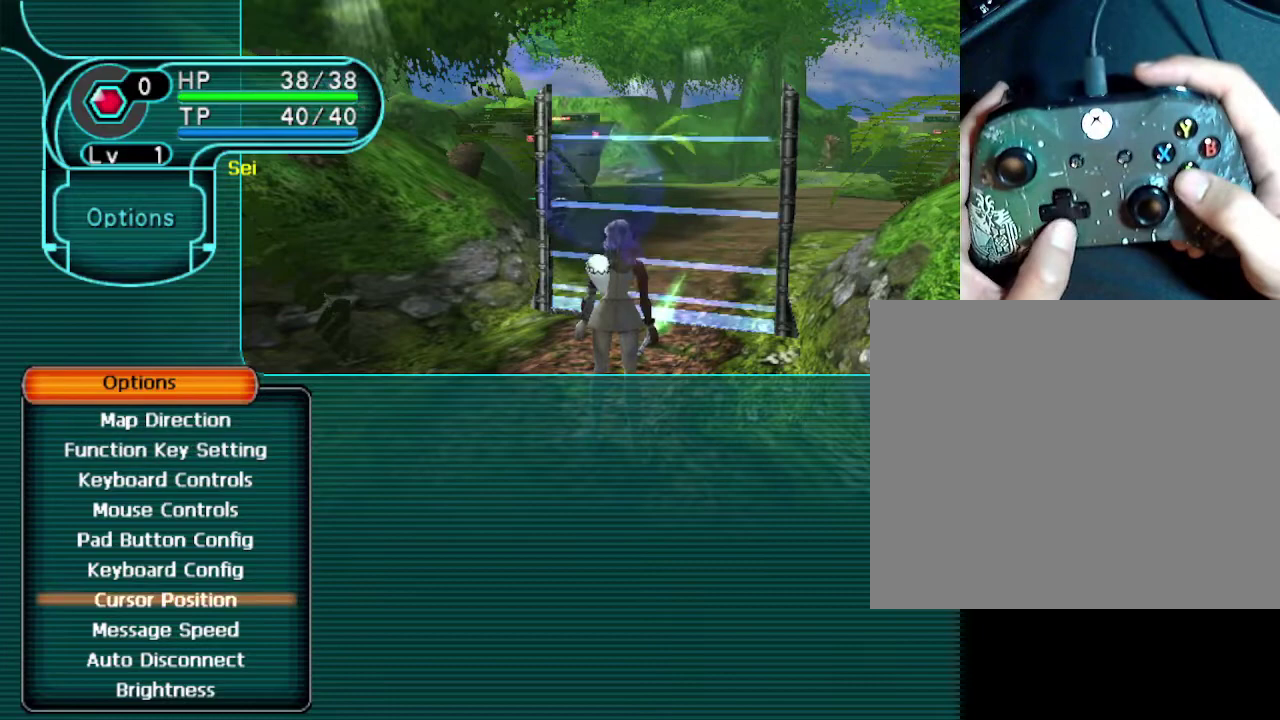
{"dt_ms": 500, "buttons": [], "left_stick": "center", "right_stick": "center", "events": [[67, "DPAD_DOWN", "up"]]}
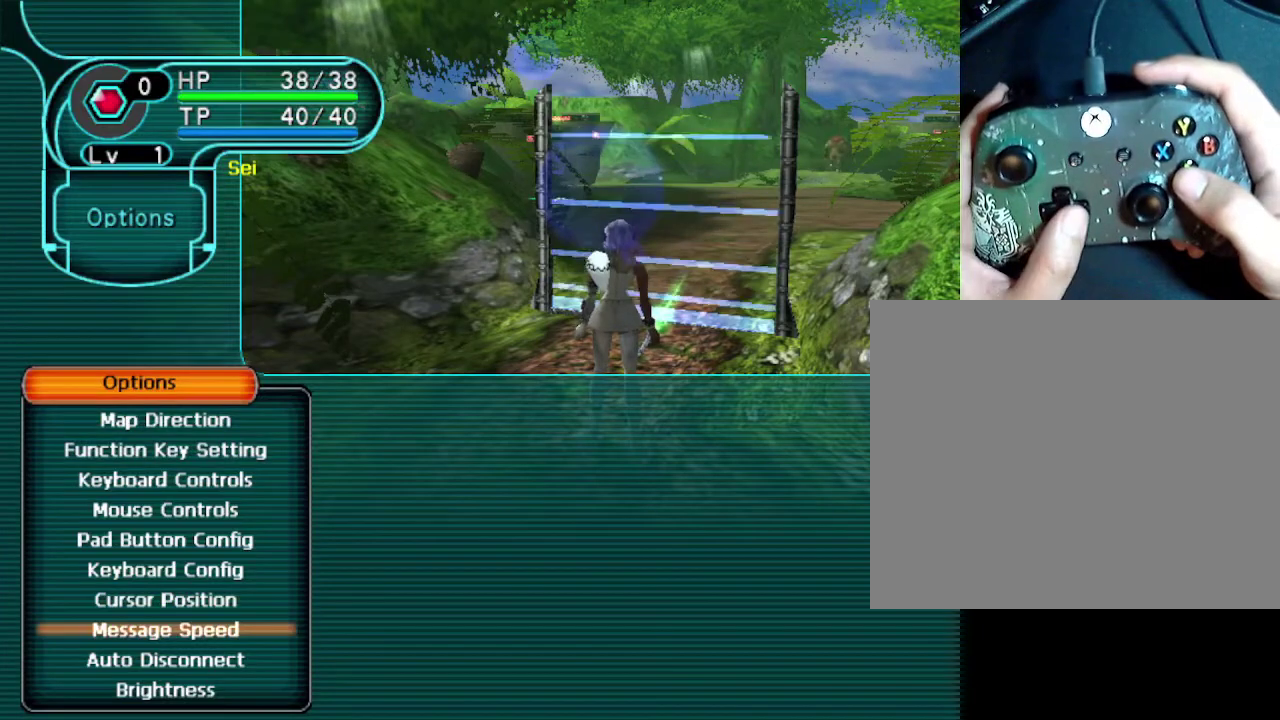
{"dt_ms": 500, "buttons": [], "left_stick": "center", "right_stick": "center", "events": []}
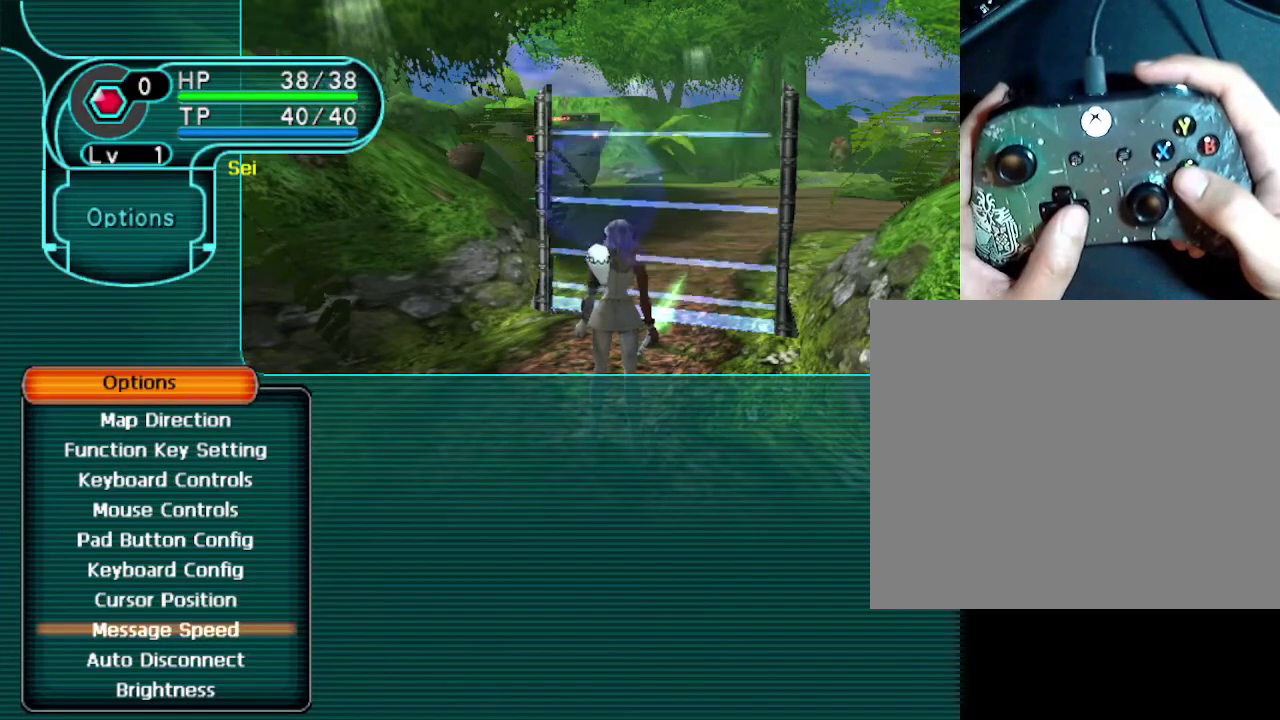
{"dt_ms": 600, "buttons": ["A"], "left_stick": "center", "right_stick": "center", "events": [[600, "A", "down"]]}
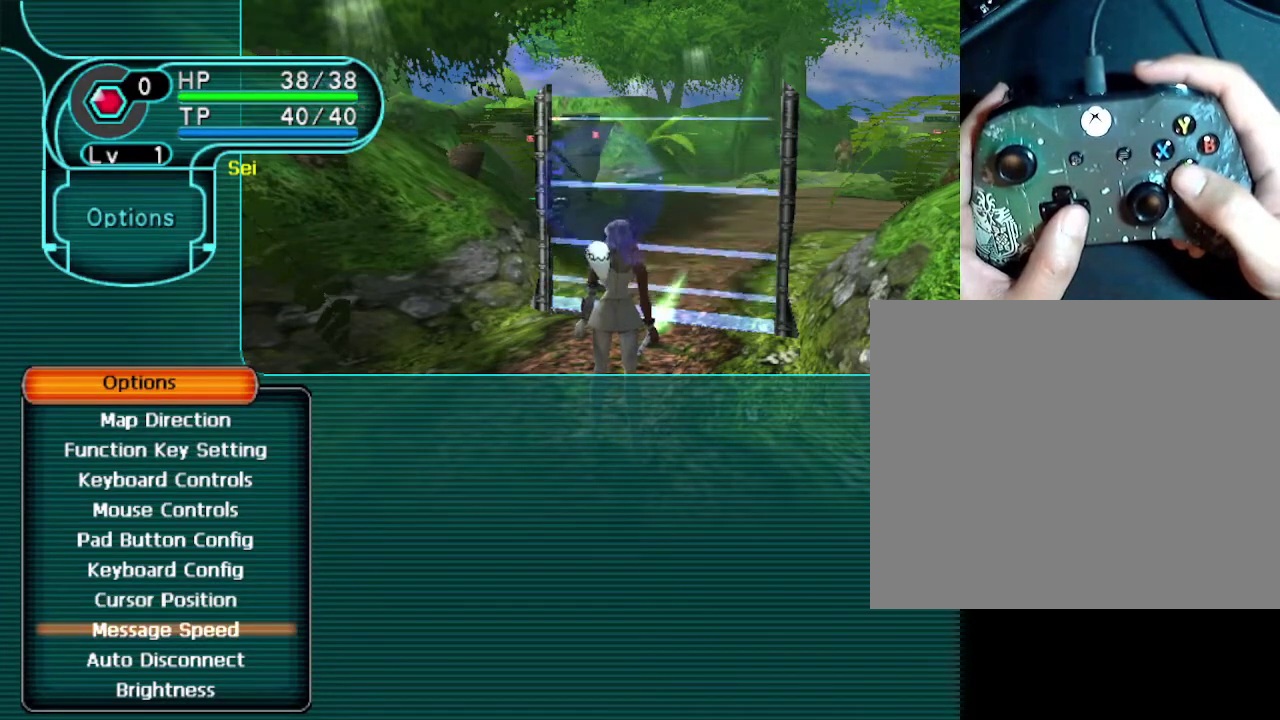
{"dt_ms": 400, "buttons": [], "left_stick": "center", "right_stick": "center", "events": [[100, "A", "up"]]}
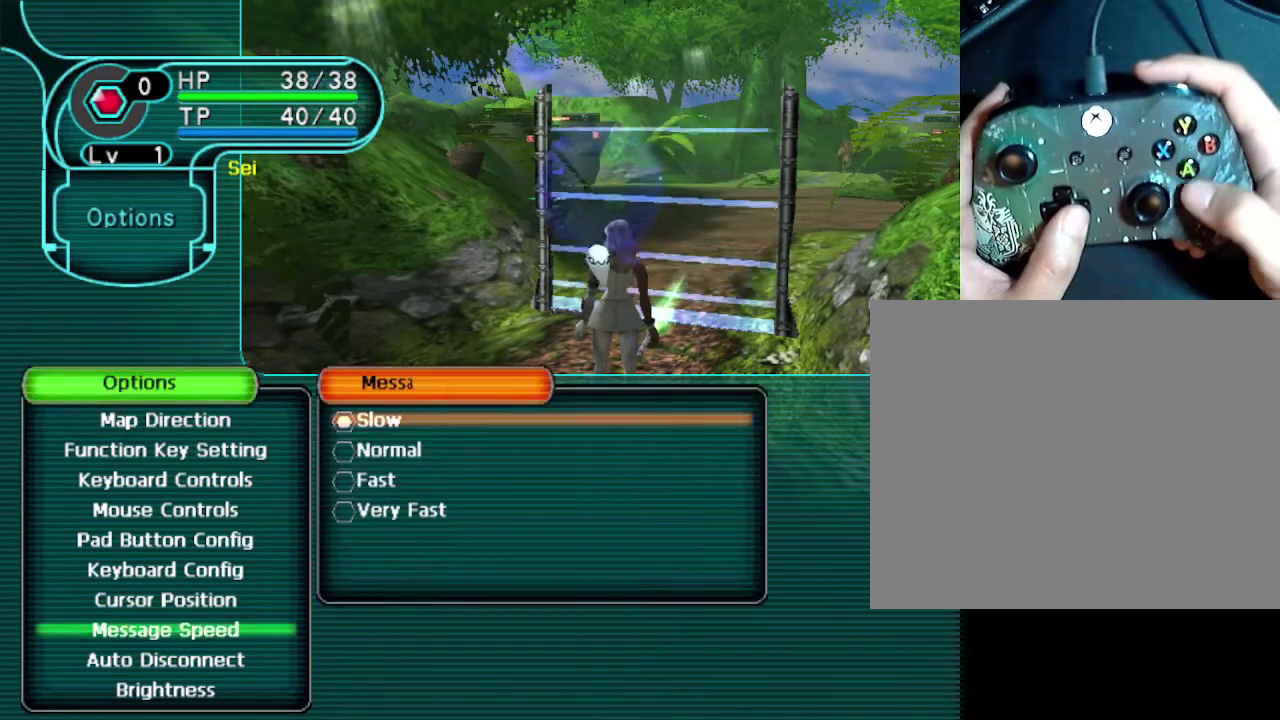
{"dt_ms": 500, "buttons": ["DPAD_DOWN"], "left_stick": "center", "right_stick": "center", "events": [[467, "DPAD_DOWN", "down"]]}
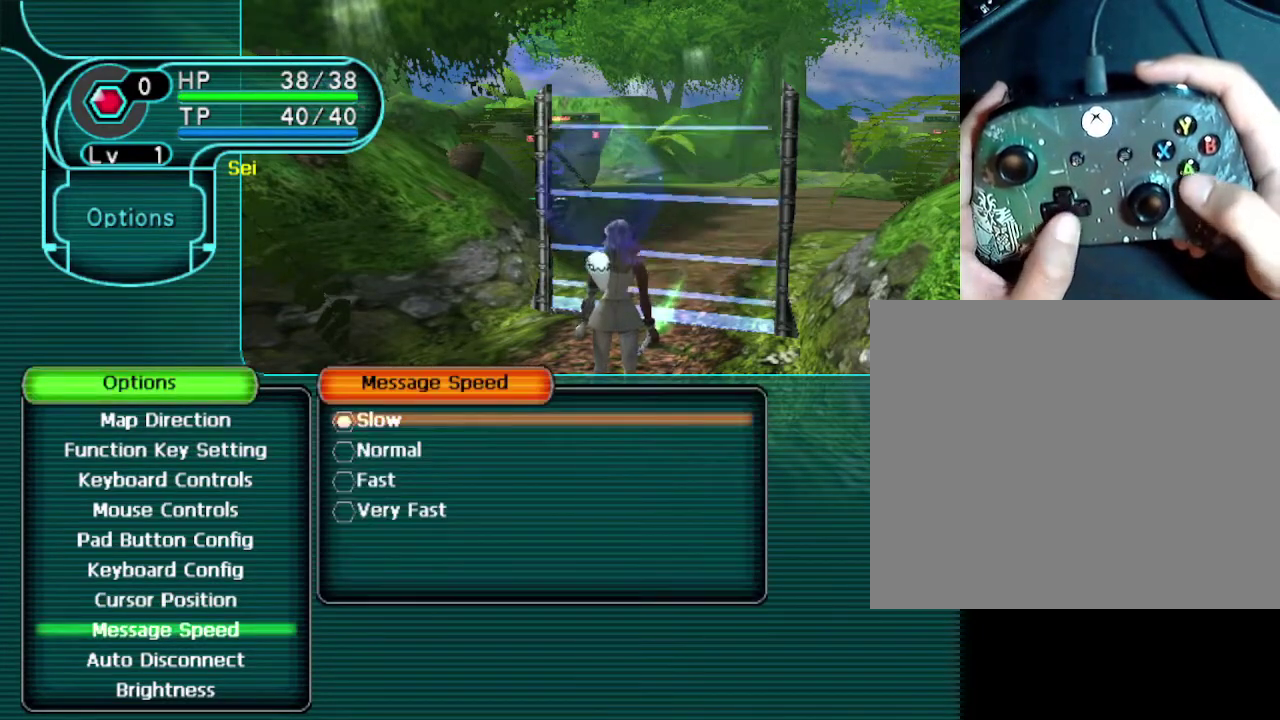
{"dt_ms": 700, "buttons": [], "left_stick": "center", "right_stick": "center", "events": [[100, "DPAD_DOWN", "up"], [200, "DPAD_DOWN", "down"], [300, "DPAD_DOWN", "up"], [400, "DPAD_DOWN", "down"], [500, "DPAD_DOWN", "up"]]}
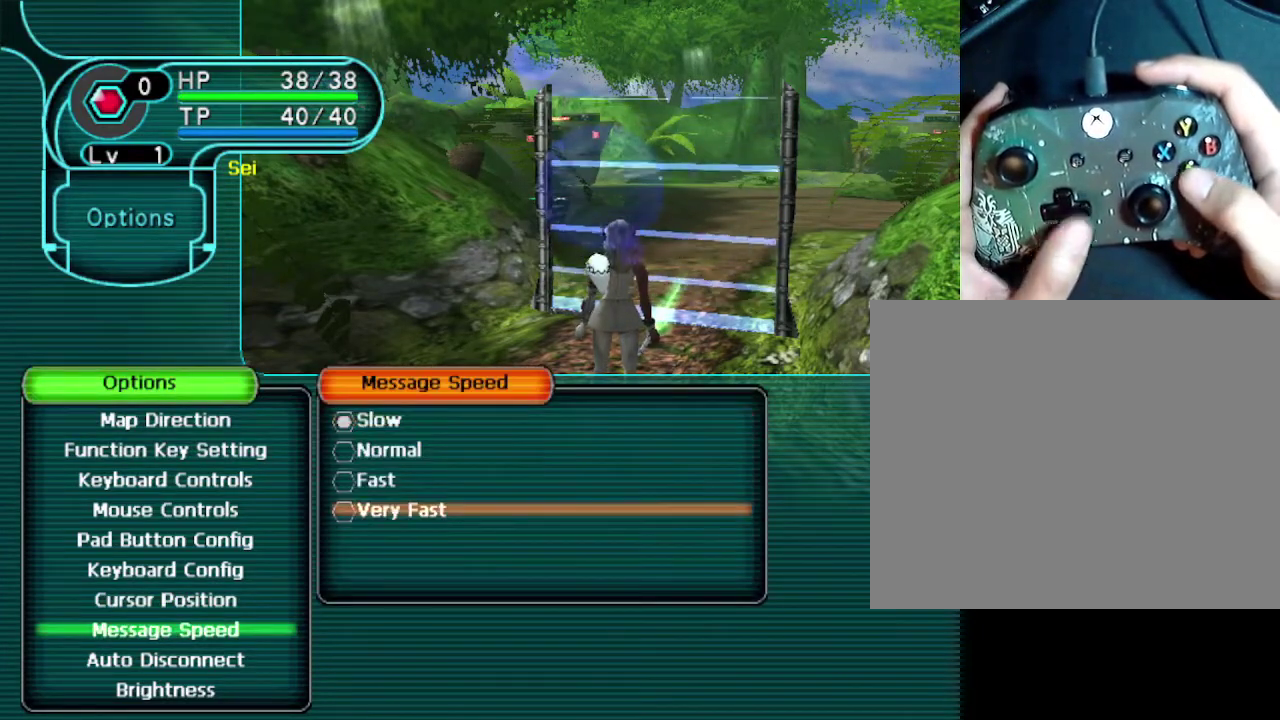
{"dt_ms": 300, "buttons": [], "left_stick": "center", "right_stick": "center", "events": []}
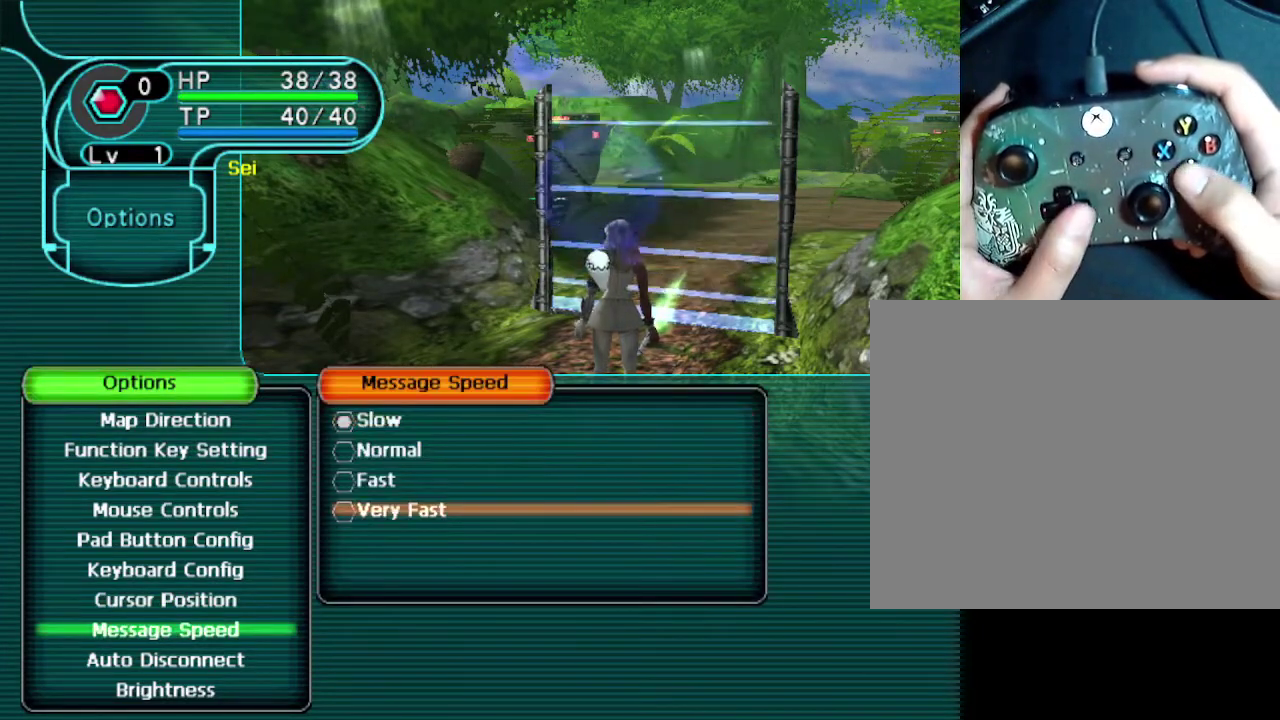
{"dt_ms": 600, "buttons": [], "left_stick": "center", "right_stick": "center", "events": [[500, "A", "down"], [600, "A", "up"]]}
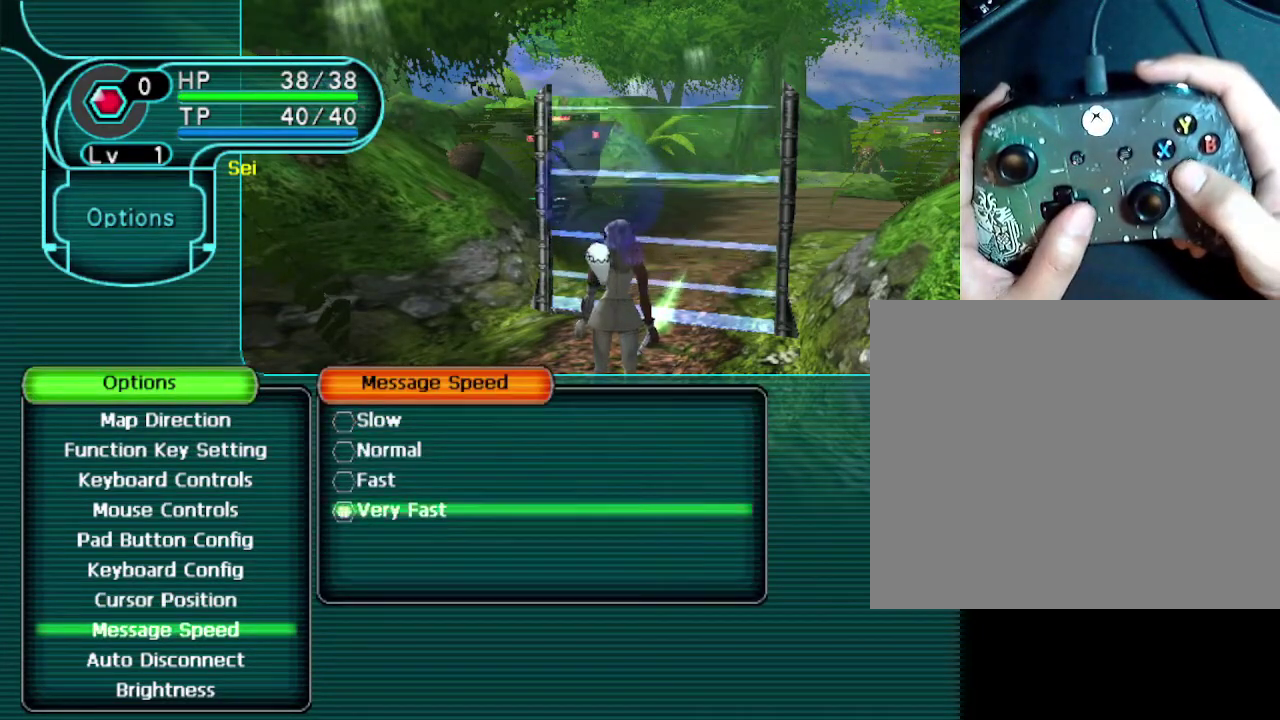
{"dt_ms": 400, "buttons": [], "left_stick": "center", "right_stick": "center", "events": []}
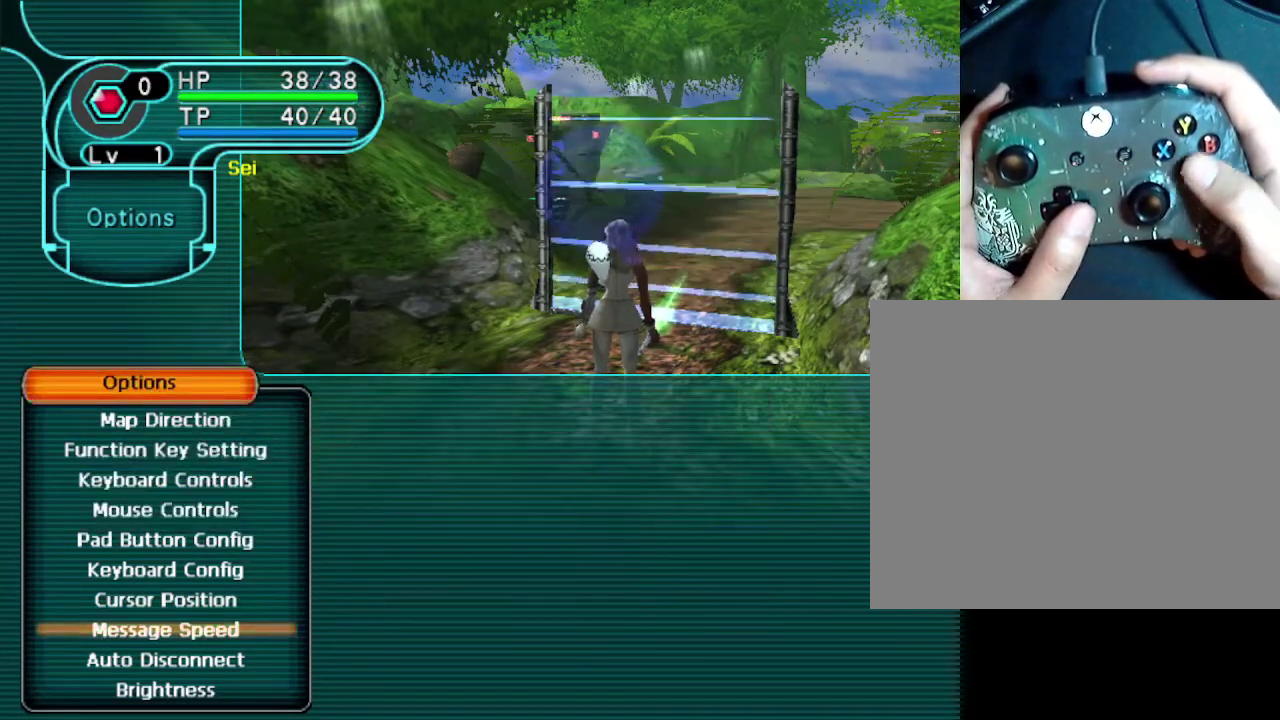
{"dt_ms": 500, "buttons": [], "left_stick": "center", "right_stick": "center", "events": []}
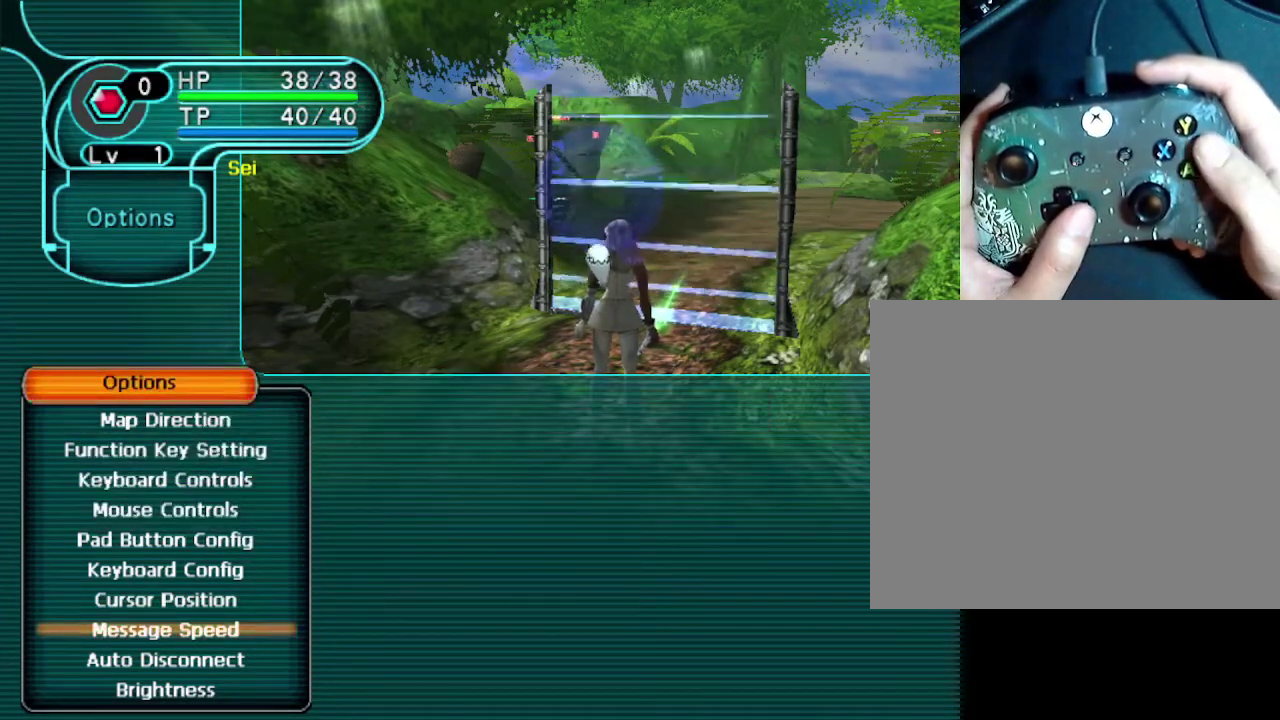
{"dt_ms": 700, "buttons": ["B"], "left_stick": "center", "right_stick": "center", "events": [[700, "B", "down"]]}
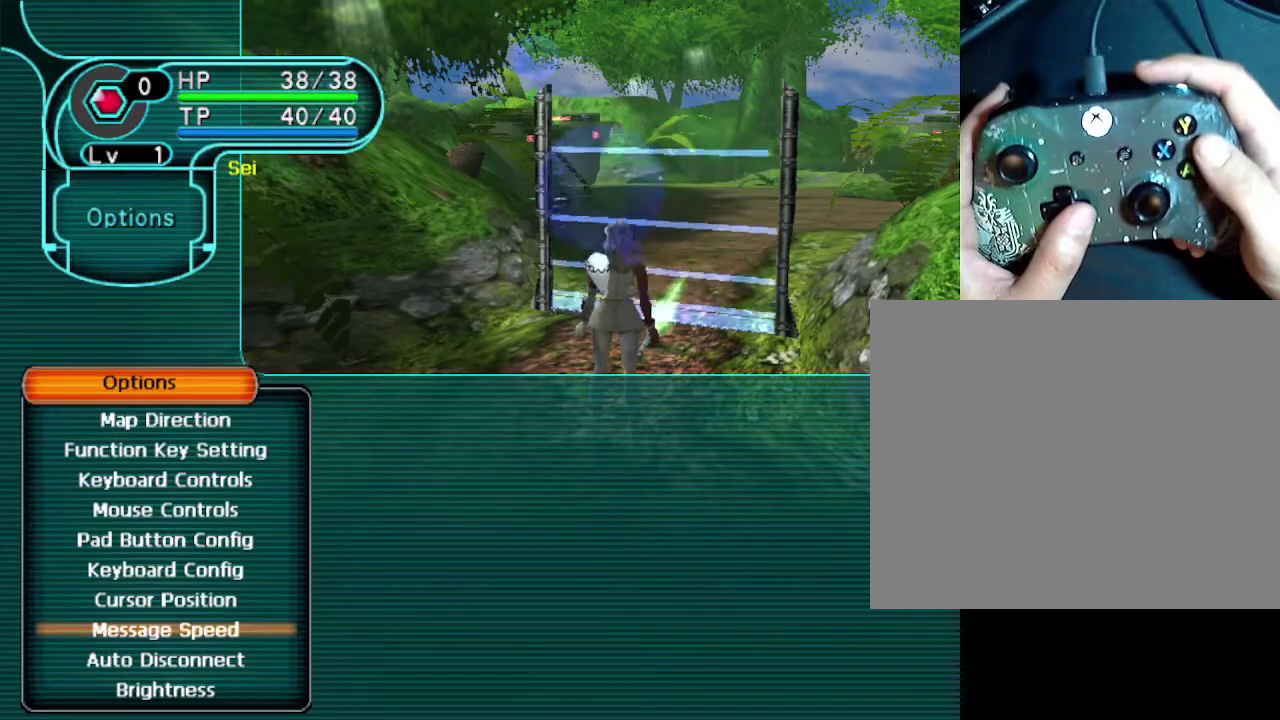
{"dt_ms": 200, "buttons": [], "left_stick": "center", "right_stick": "center", "events": [[100, "B", "up"]]}